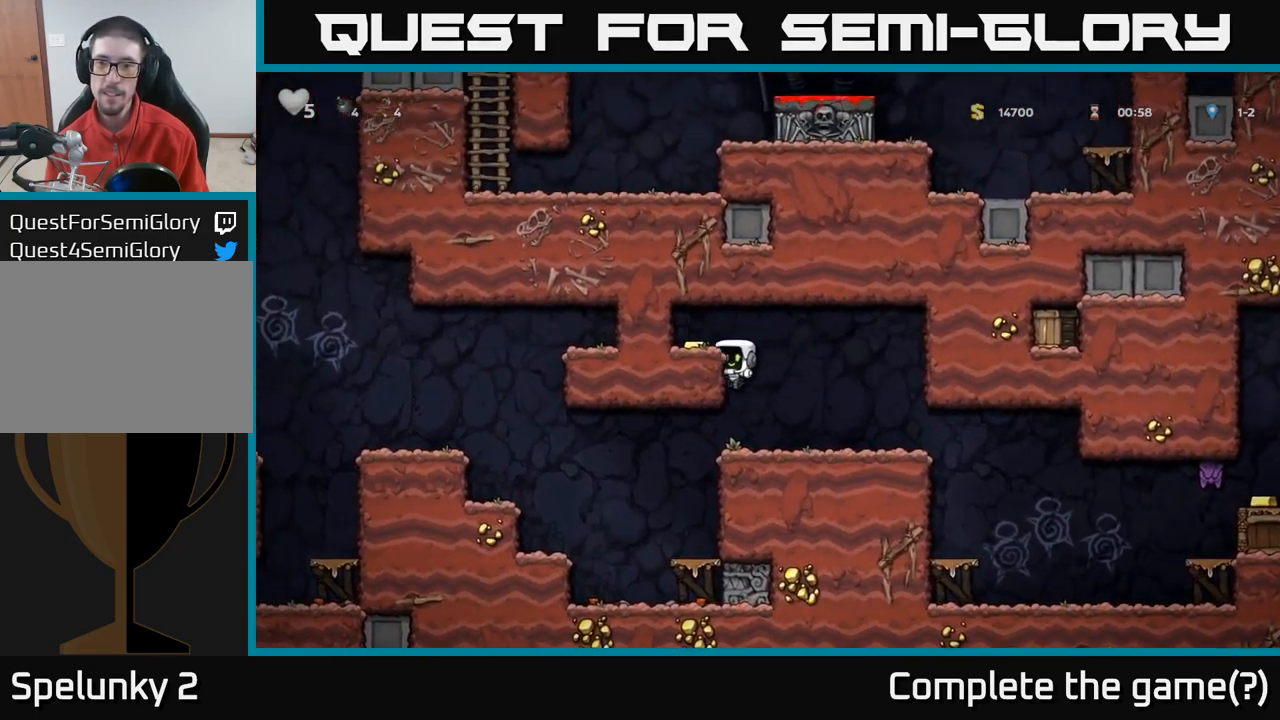
Gameplay with a controller (Xbox layout); each line is a JSON object with the inputs held at the frame after it (dt_ms = milliseconds from this image to that frame). "events" lists button and stick changes between this image and that frame as [ms after this image, input, new state], when the widget could be followed in between.
{"dt_ms": 500, "buttons": [], "left_stick": "right", "right_stick": "center", "events": [[67, "A", "down"], [183, "A", "up"], [333, "left_stick", "center"], [483, "left_stick", "right"]]}
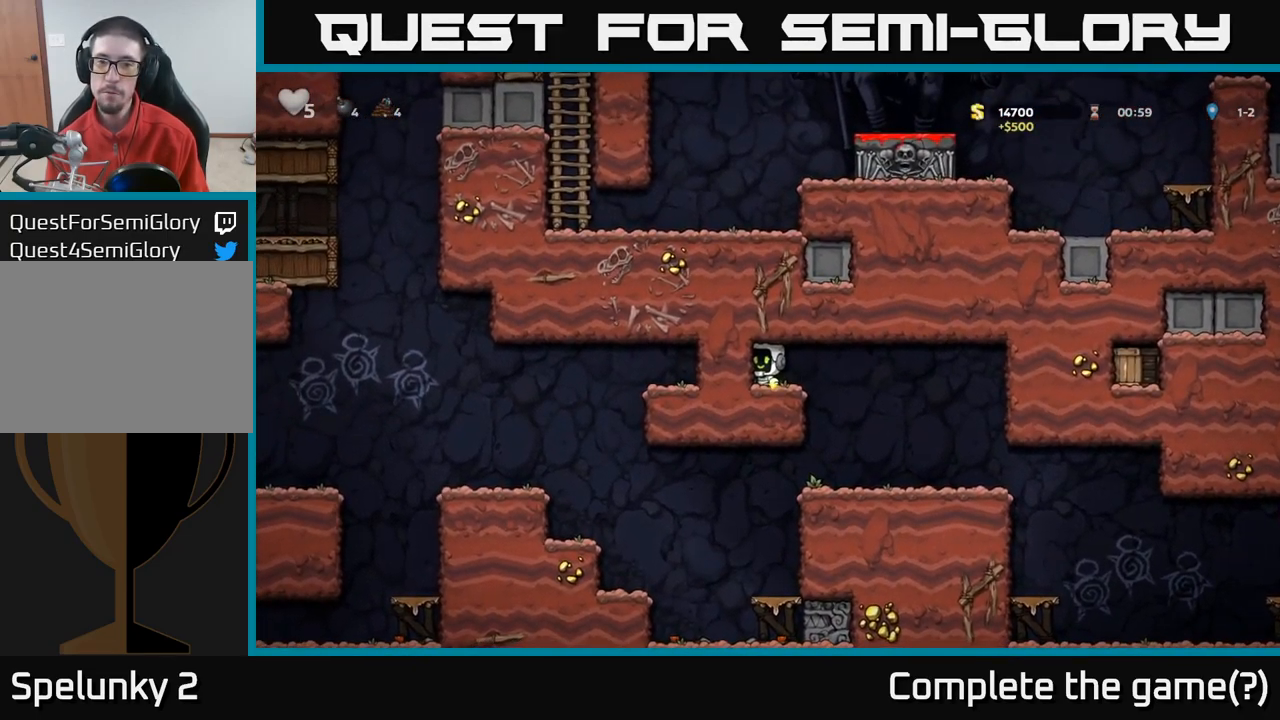
{"dt_ms": 500, "buttons": [], "left_stick": "center", "right_stick": "center", "events": [[383, "left_stick", "center"]]}
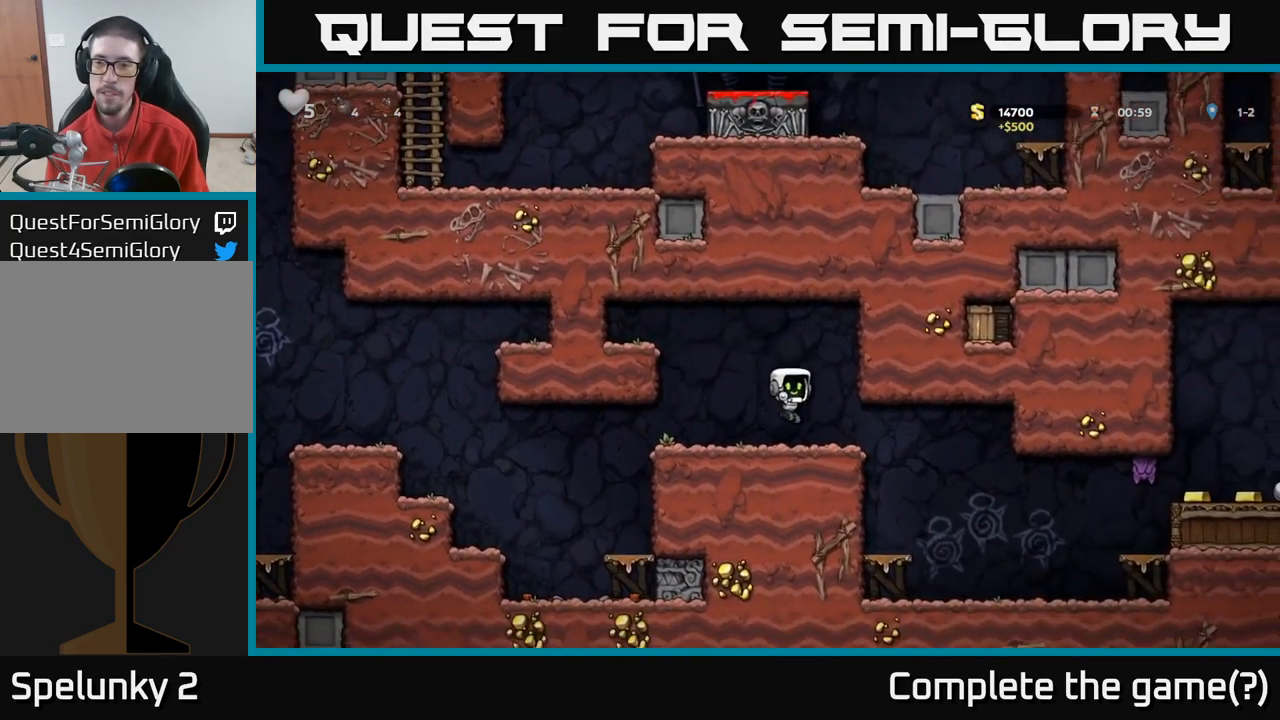
{"dt_ms": 500, "buttons": [], "left_stick": "right", "right_stick": "center", "events": [[33, "left_stick", "right"]]}
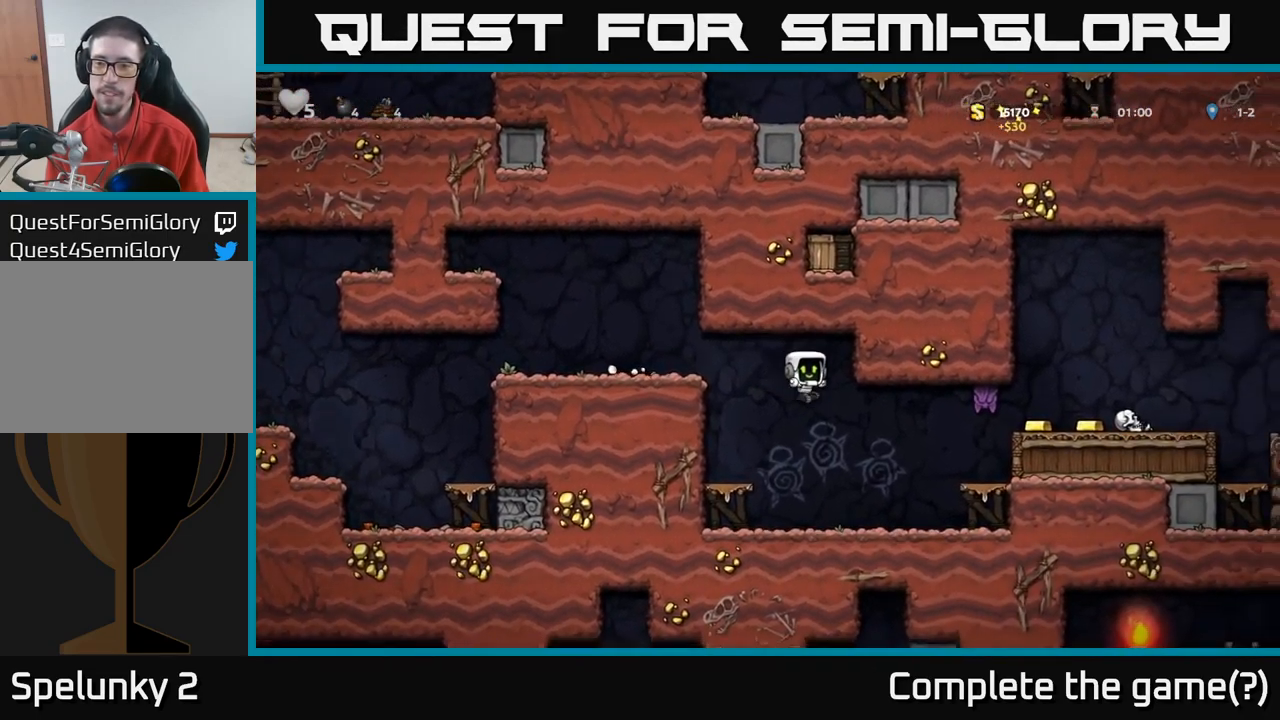
{"dt_ms": 500, "buttons": ["A"], "left_stick": "center", "right_stick": "center", "events": [[17, "left_stick", "center"], [483, "A", "down"]]}
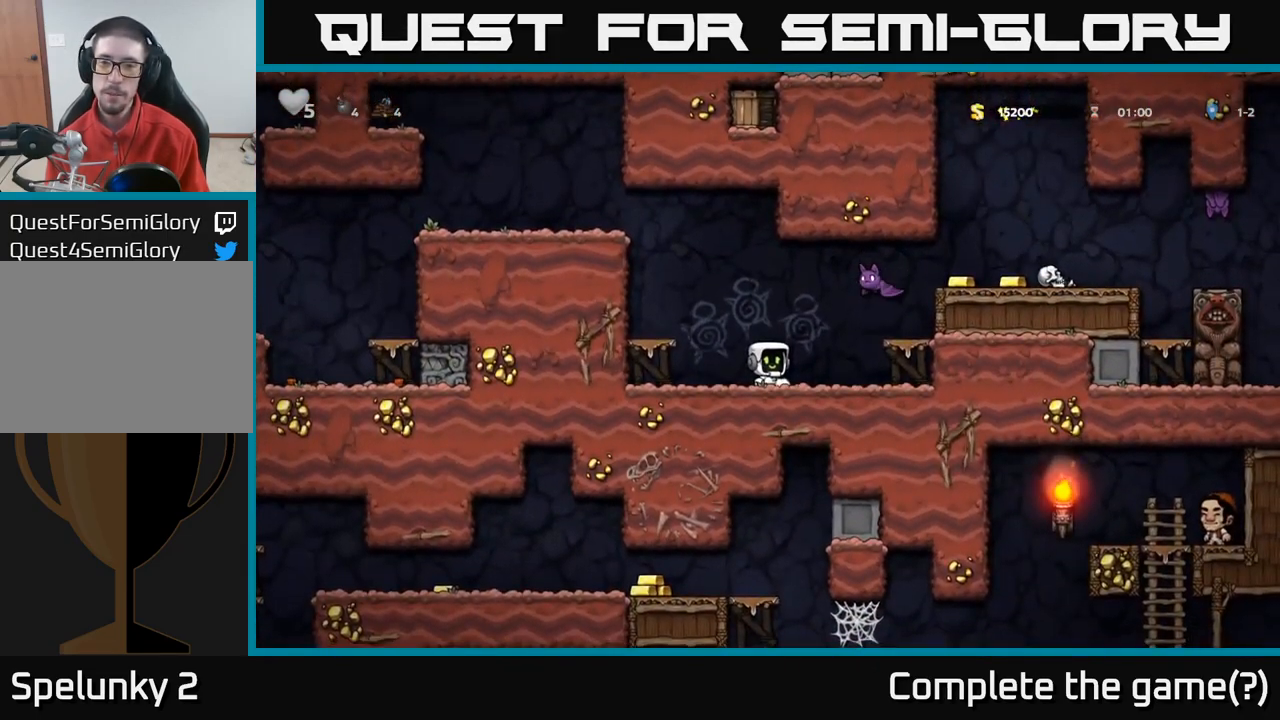
{"dt_ms": 500, "buttons": [], "left_stick": "center", "right_stick": "center", "events": [[33, "X", "down"], [133, "left_stick", "right"], [150, "X", "up"], [183, "A", "up"], [267, "left_stick", "center"]]}
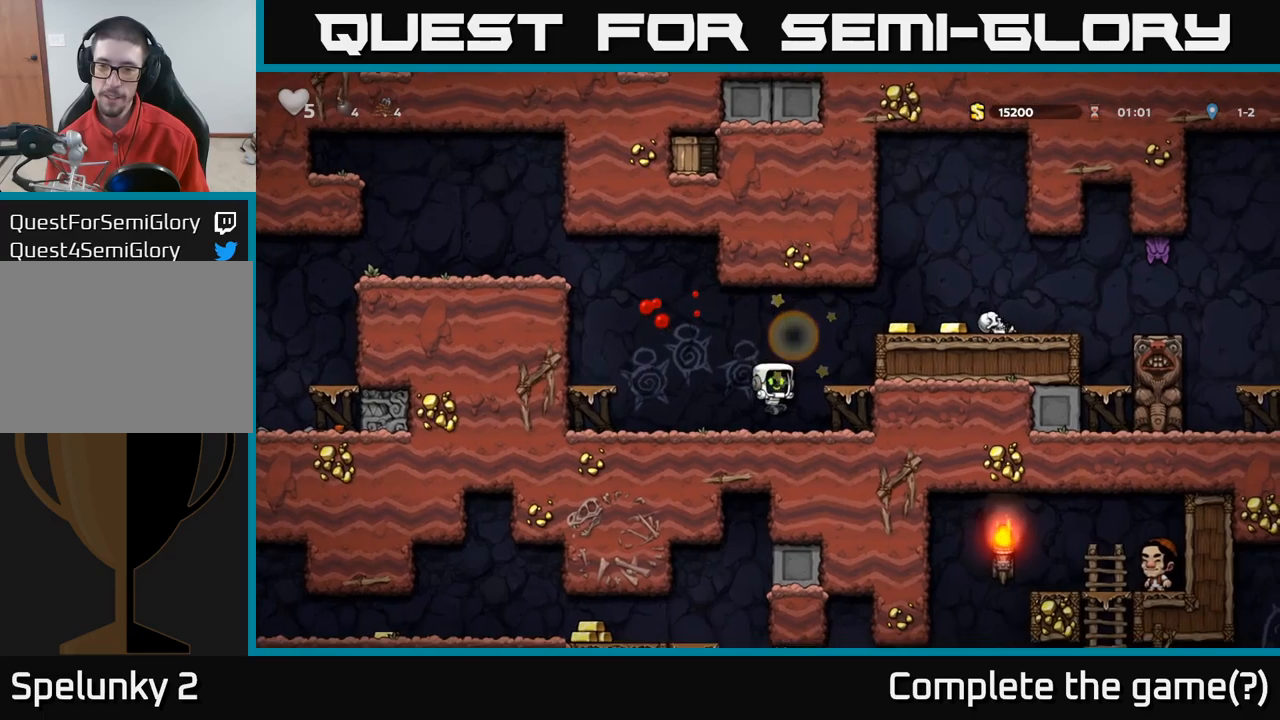
{"dt_ms": 500, "buttons": ["A"], "left_stick": "right", "right_stick": "center", "events": [[34, "left_stick", "right"], [84, "A", "down"], [250, "A", "up"], [467, "A", "down"]]}
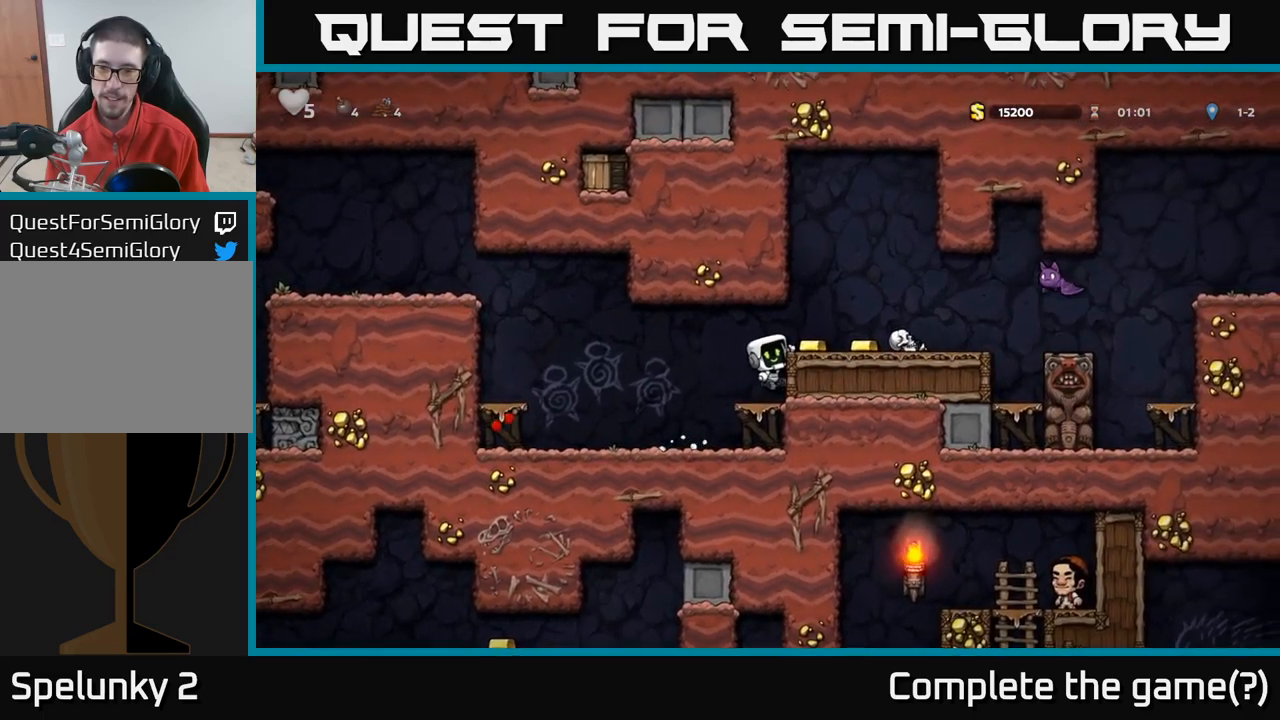
{"dt_ms": 500, "buttons": [], "left_stick": "center", "right_stick": "center", "events": [[50, "A", "up"], [200, "left_stick", "center"]]}
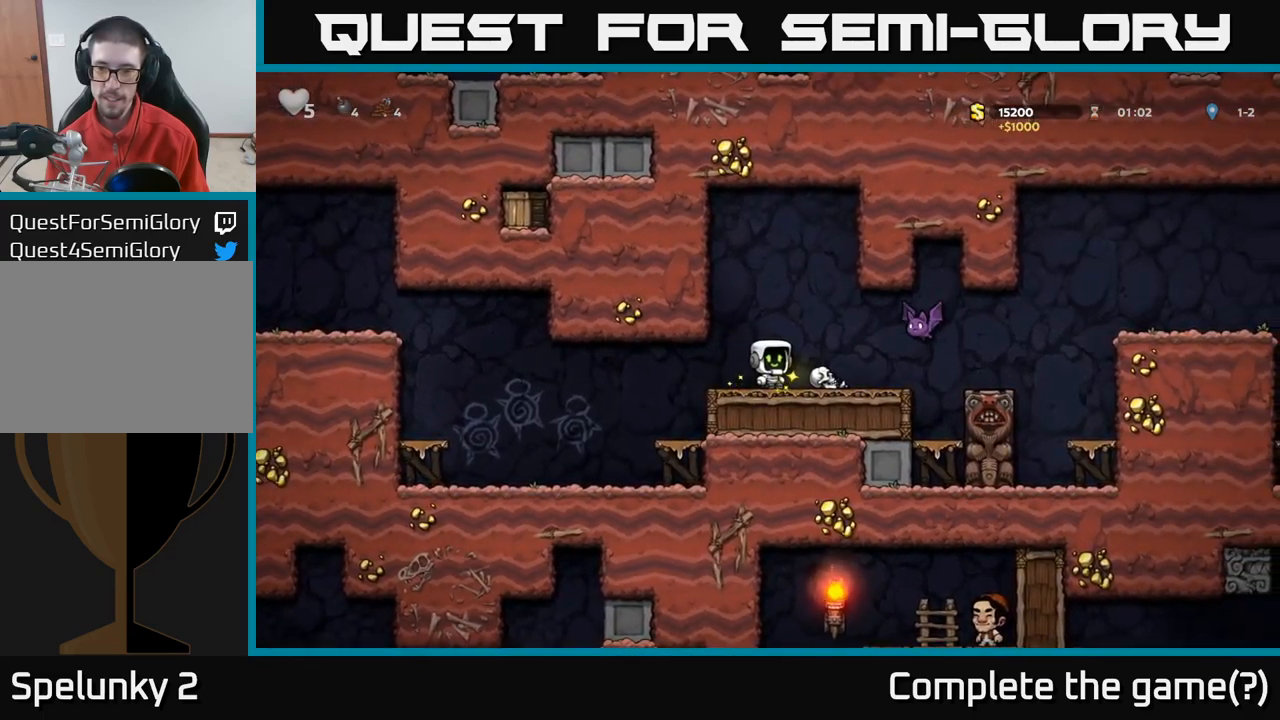
{"dt_ms": 500, "buttons": ["A"], "left_stick": "center", "right_stick": "center", "events": [[17, "left_stick", "right"], [117, "left_stick", "center"], [417, "A", "down"]]}
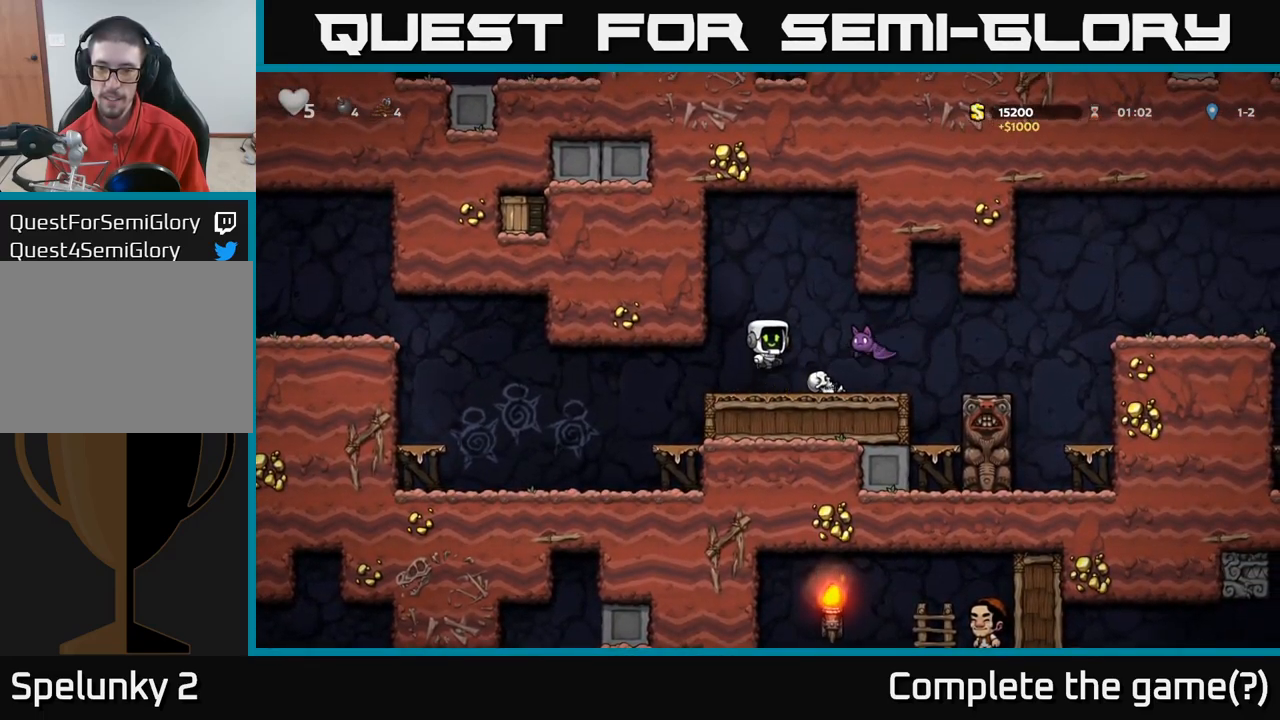
{"dt_ms": 500, "buttons": [], "left_stick": "center", "right_stick": "center", "events": [[17, "X", "down"], [84, "A", "up"], [84, "X", "up"]]}
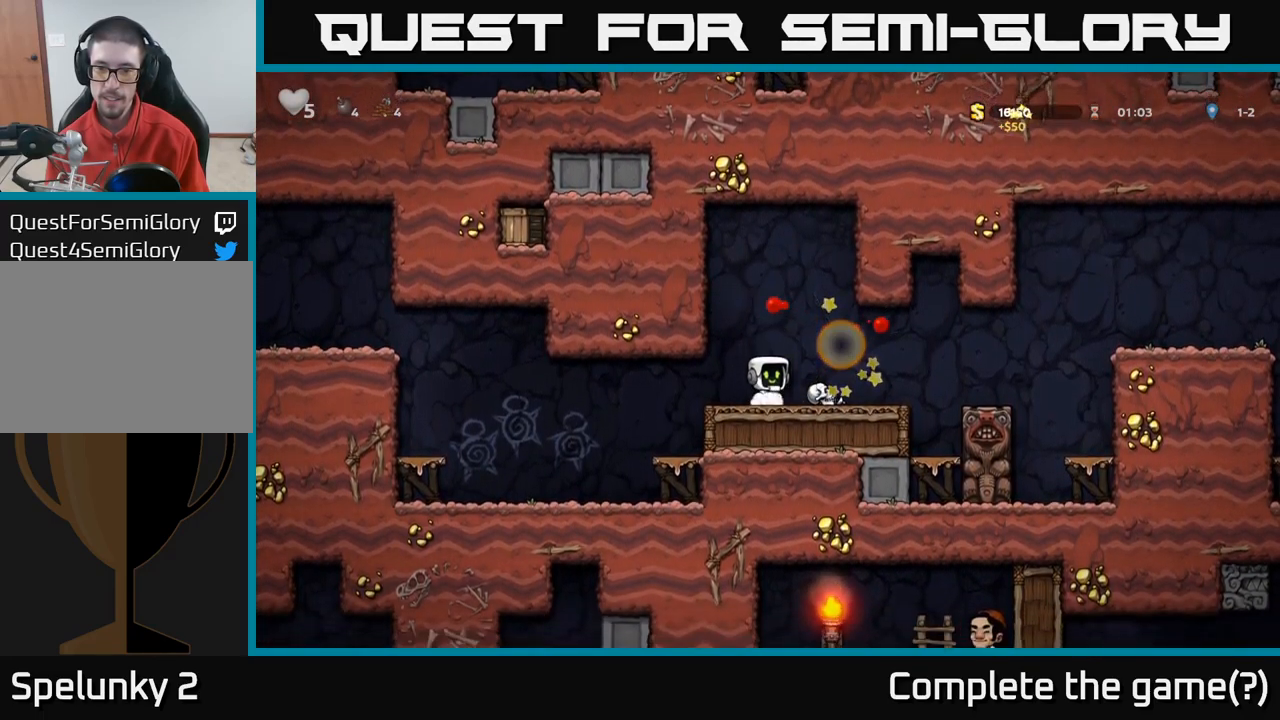
{"dt_ms": 500, "buttons": [], "left_stick": "right", "right_stick": "center", "events": [[84, "left_stick", "right"], [317, "A", "down"], [384, "A", "up"]]}
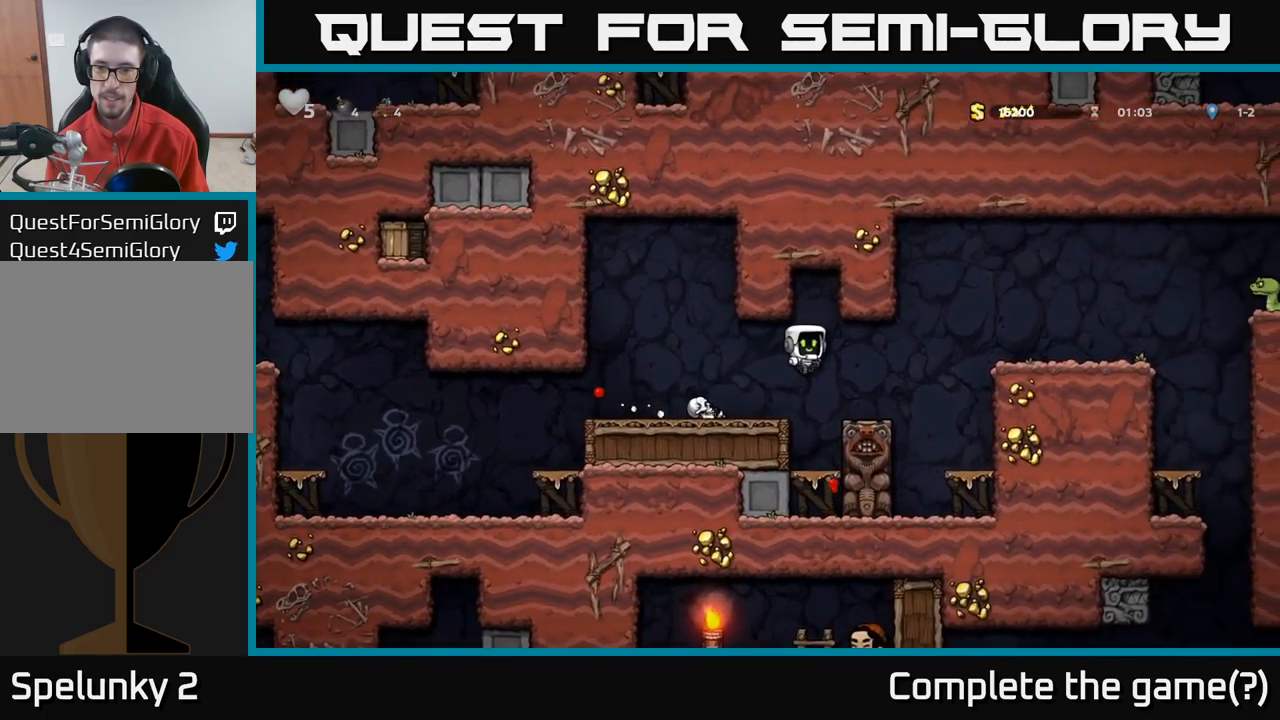
{"dt_ms": 500, "buttons": ["A"], "left_stick": "right", "right_stick": "center", "events": [[67, "left_stick", "center"], [234, "left_stick", "right"], [300, "A", "down"]]}
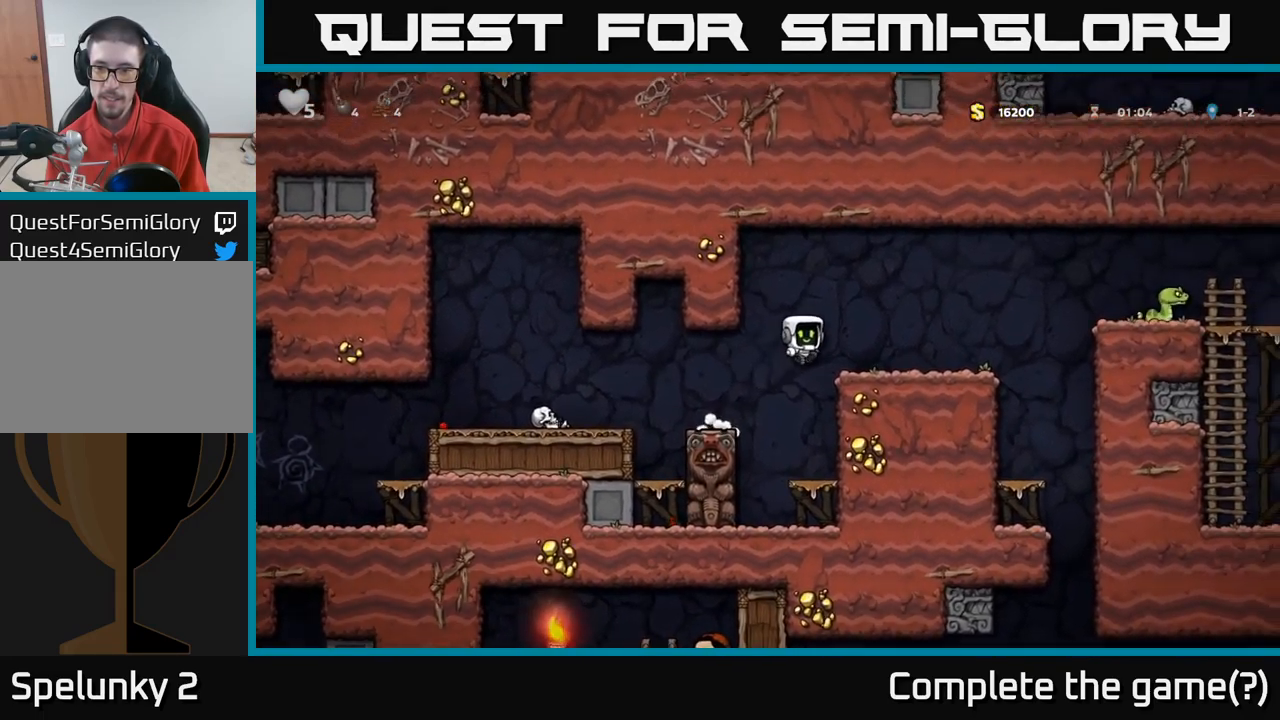
{"dt_ms": 500, "buttons": ["A", "X"], "left_stick": "right", "right_stick": "center", "events": [[17, "A", "up"], [350, "A", "down"], [467, "X", "down"]]}
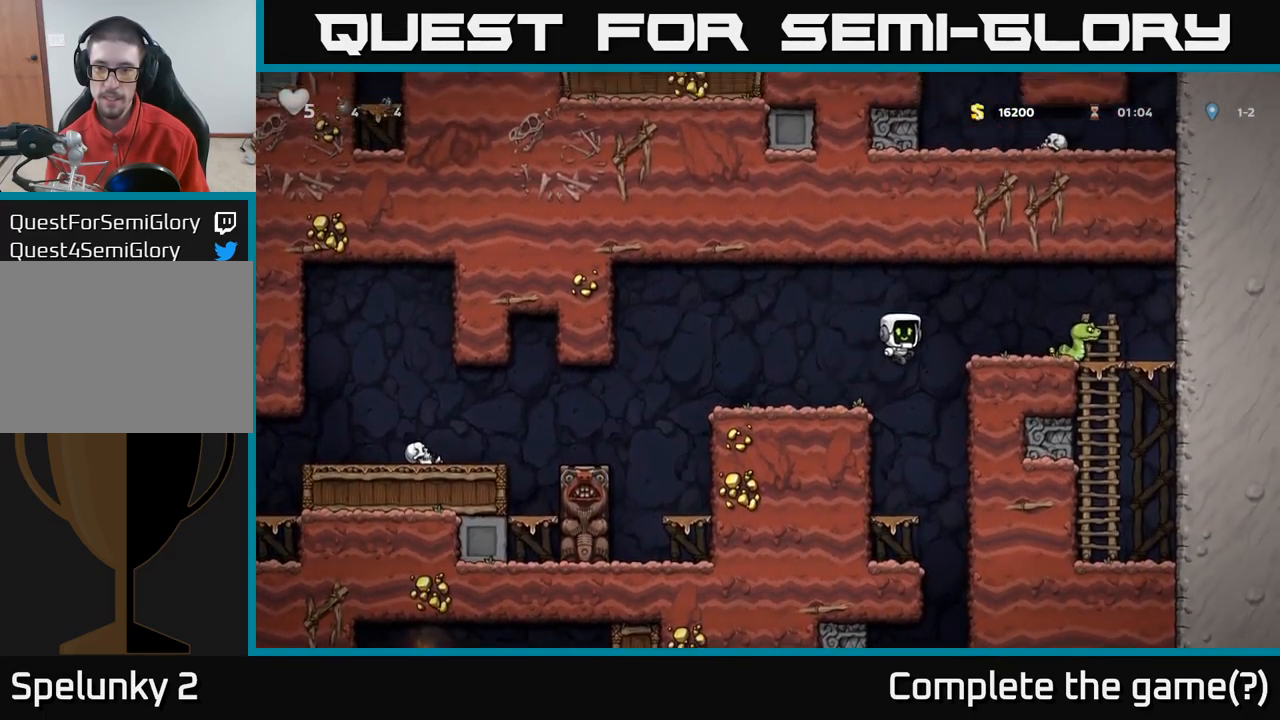
{"dt_ms": 500, "buttons": [], "left_stick": "center", "right_stick": "center", "events": [[100, "X", "up"], [117, "A", "up"], [267, "left_stick", "center"], [367, "left_stick", "left"], [450, "left_stick", "center"]]}
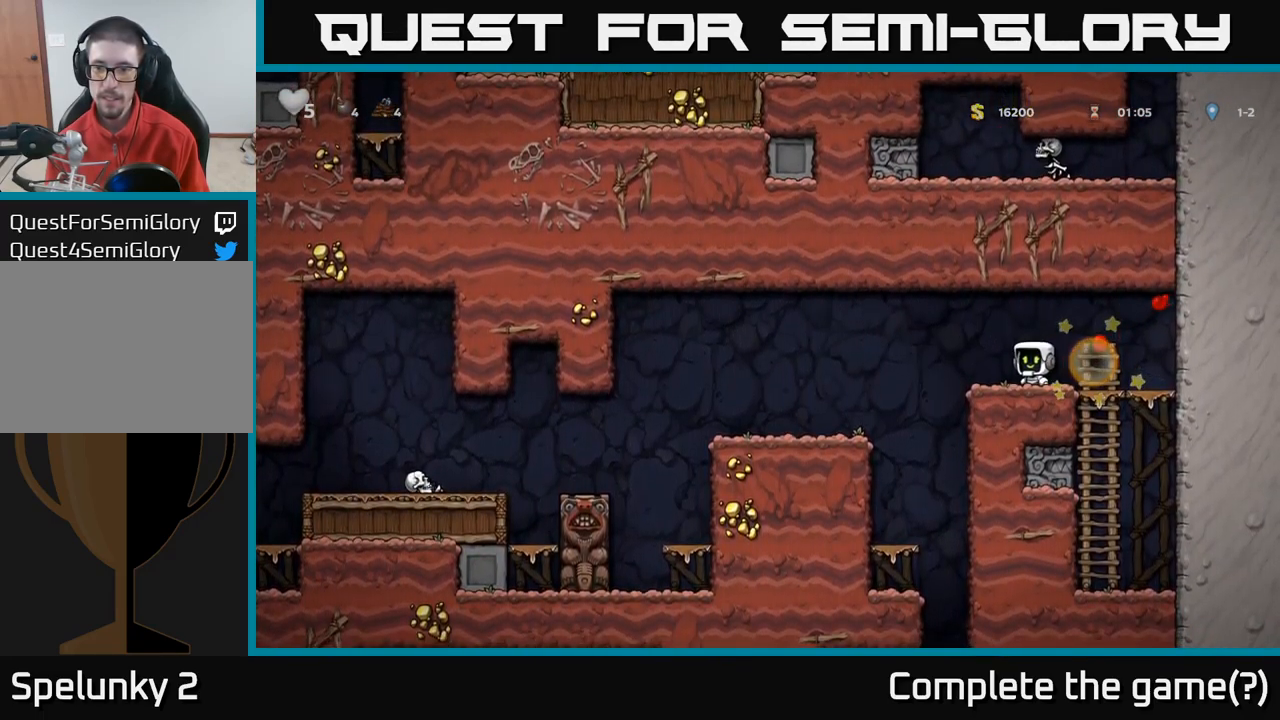
{"dt_ms": 500, "buttons": [], "left_stick": "up-right", "right_stick": "center", "events": [[150, "left_stick", "up-right"]]}
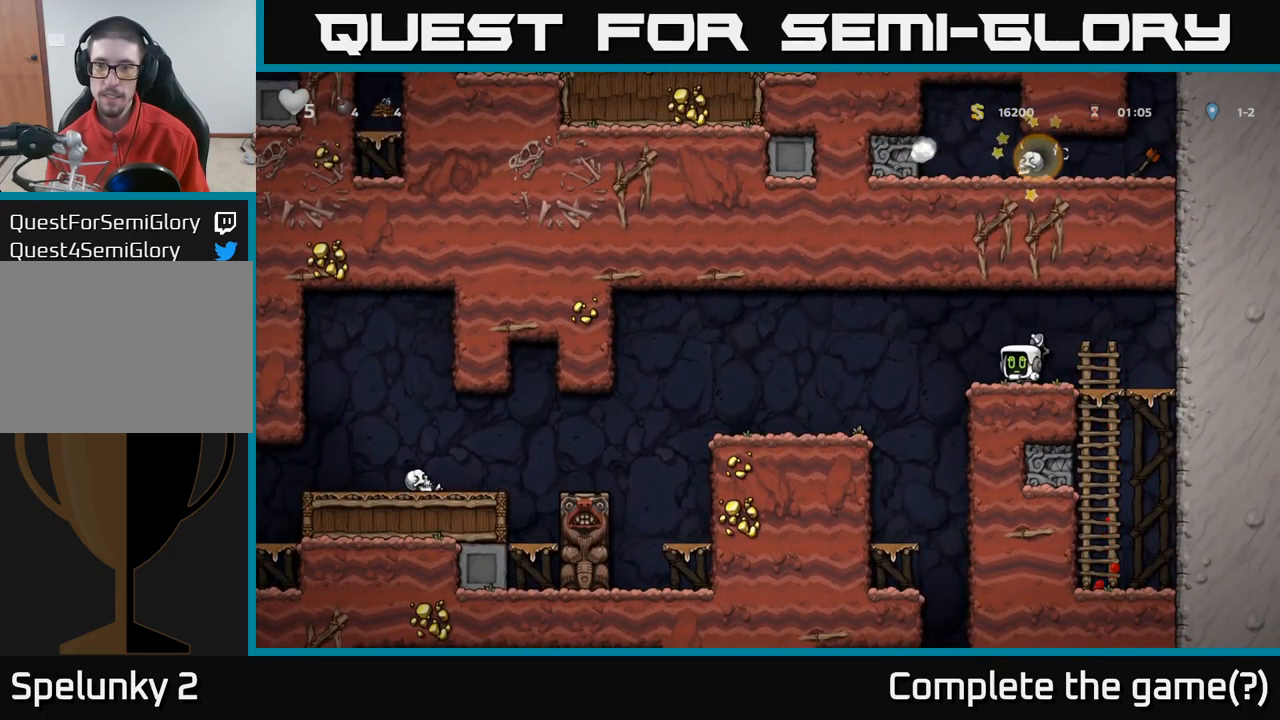
{"dt_ms": 500, "buttons": [], "left_stick": "up-right", "right_stick": "center", "events": []}
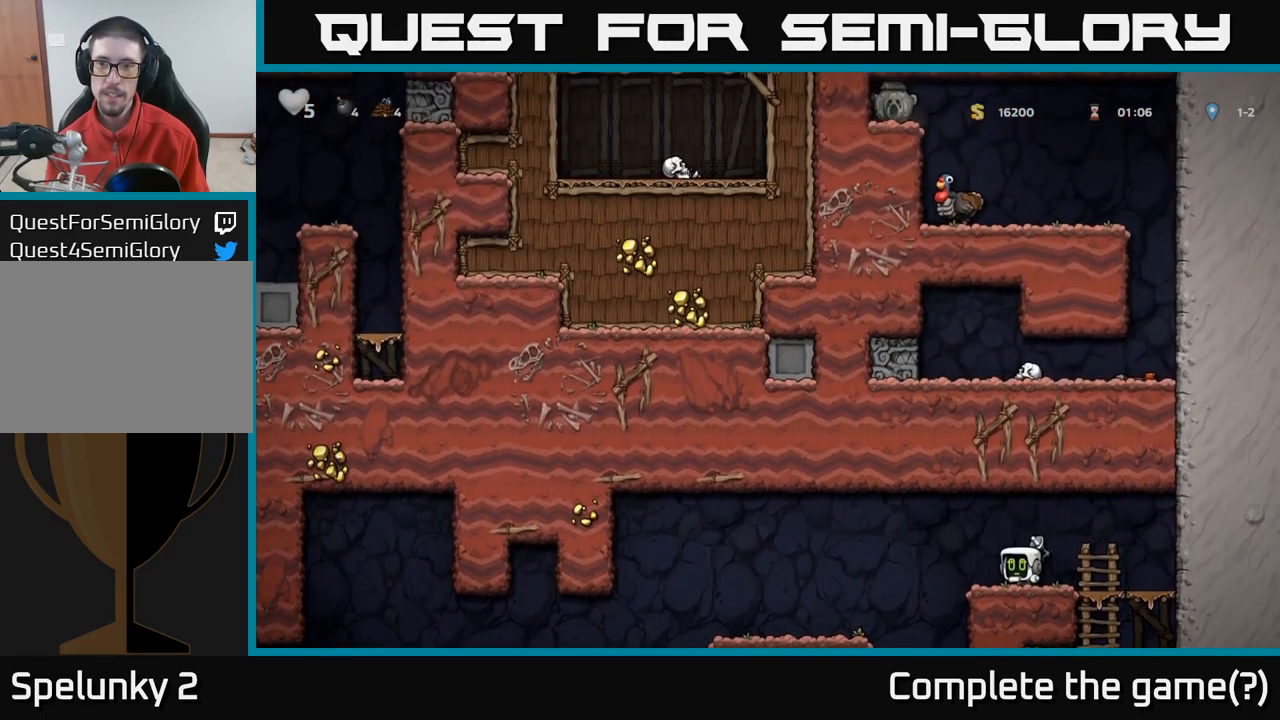
{"dt_ms": 516, "buttons": [], "left_stick": "up-right", "right_stick": "center", "events": []}
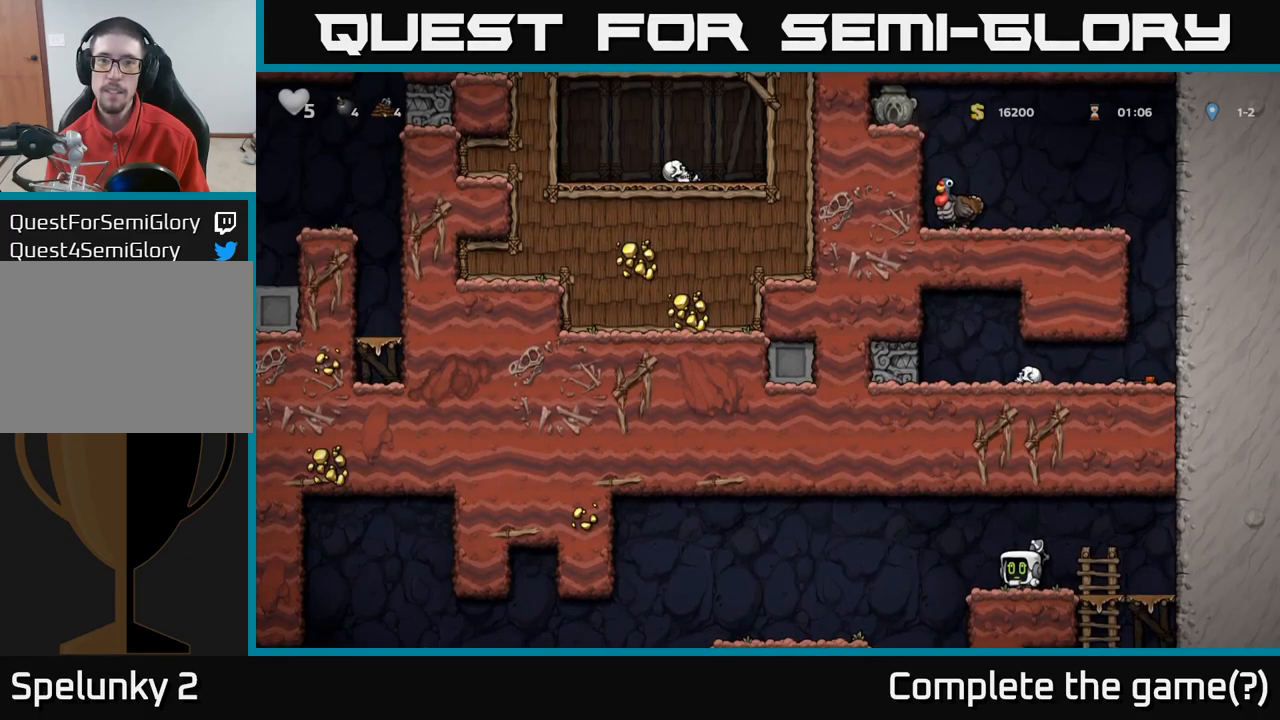
{"dt_ms": 500, "buttons": [], "left_stick": "up-right", "right_stick": "center", "events": []}
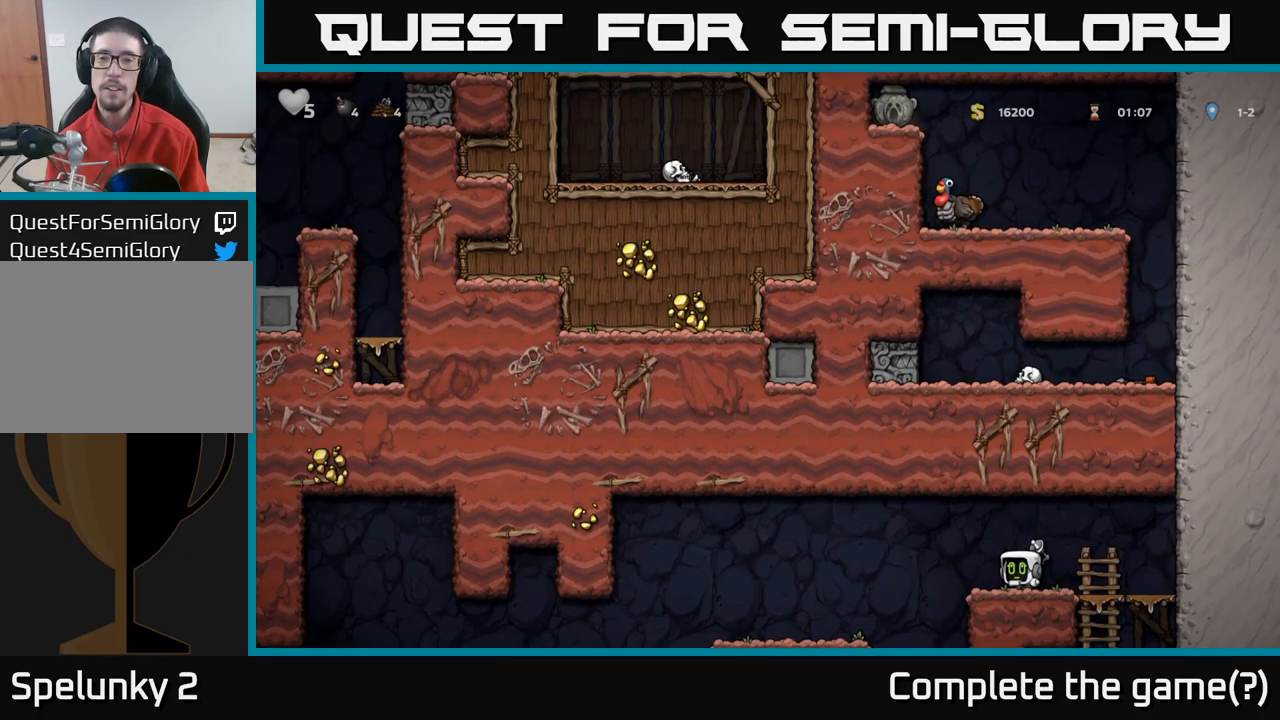
{"dt_ms": 500, "buttons": [], "left_stick": "down", "right_stick": "center", "events": [[234, "left_stick", "down"], [350, "A", "down"], [450, "A", "up"]]}
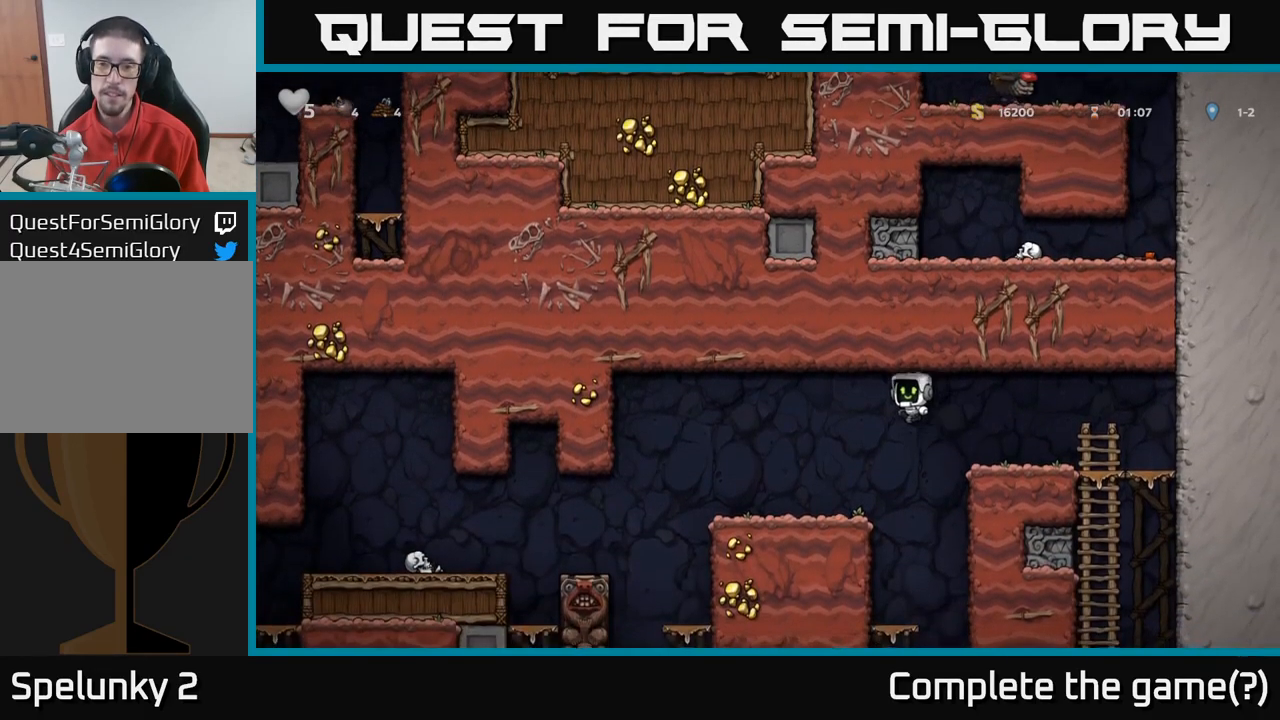
{"dt_ms": 500, "buttons": ["A"], "left_stick": "down", "right_stick": "center", "events": [[234, "left_stick", "center"], [417, "left_stick", "down"], [484, "A", "down"]]}
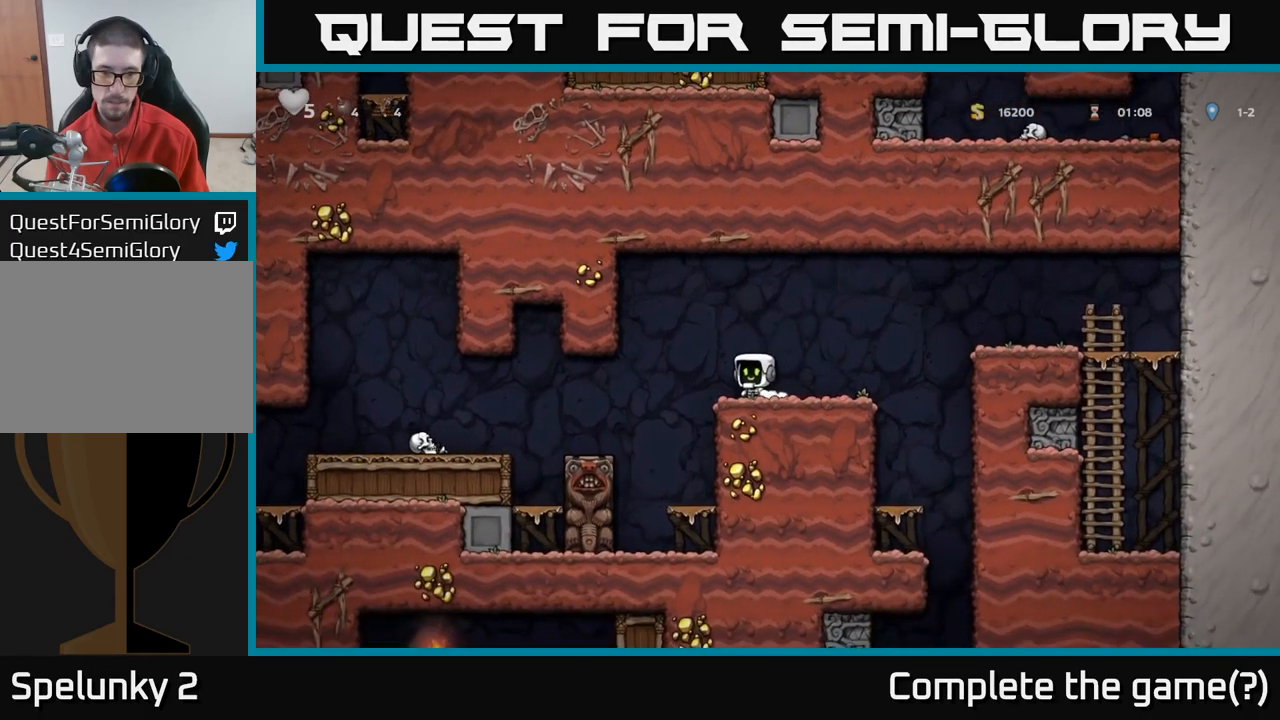
{"dt_ms": 500, "buttons": [], "left_stick": "down", "right_stick": "center", "events": [[34, "A", "up"]]}
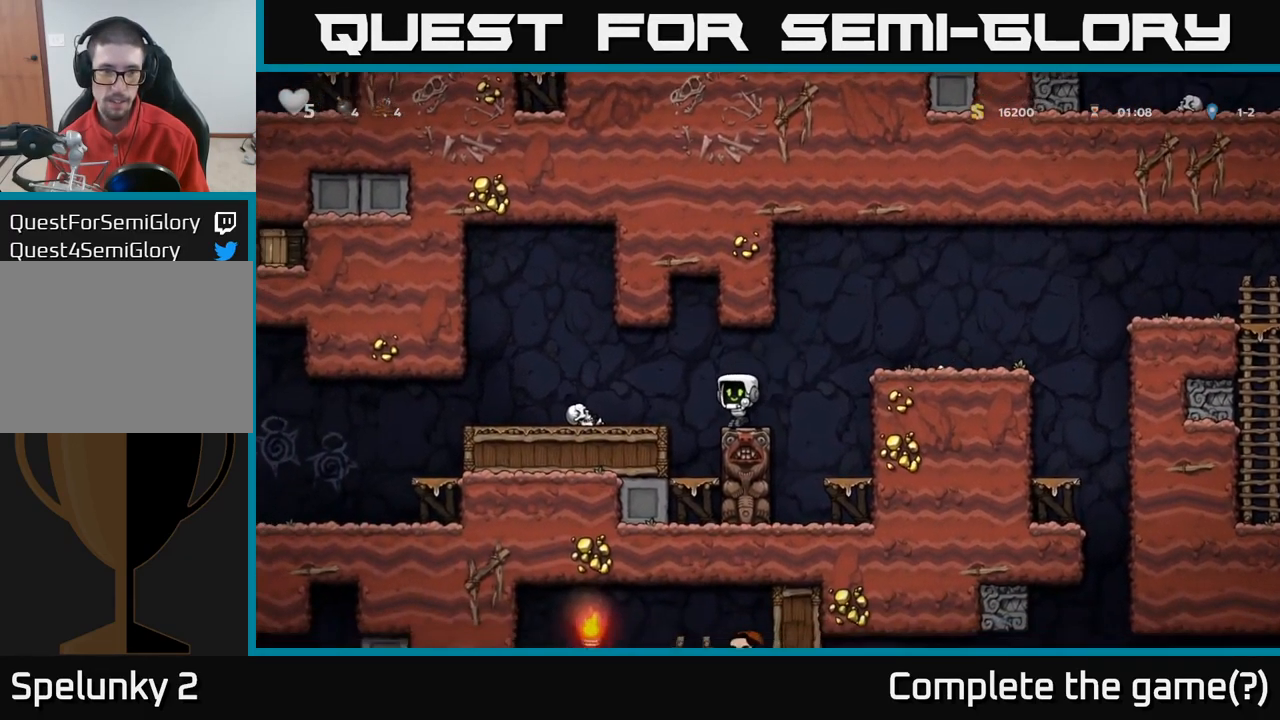
{"dt_ms": 1000, "buttons": [], "left_stick": "right", "right_stick": "center"}
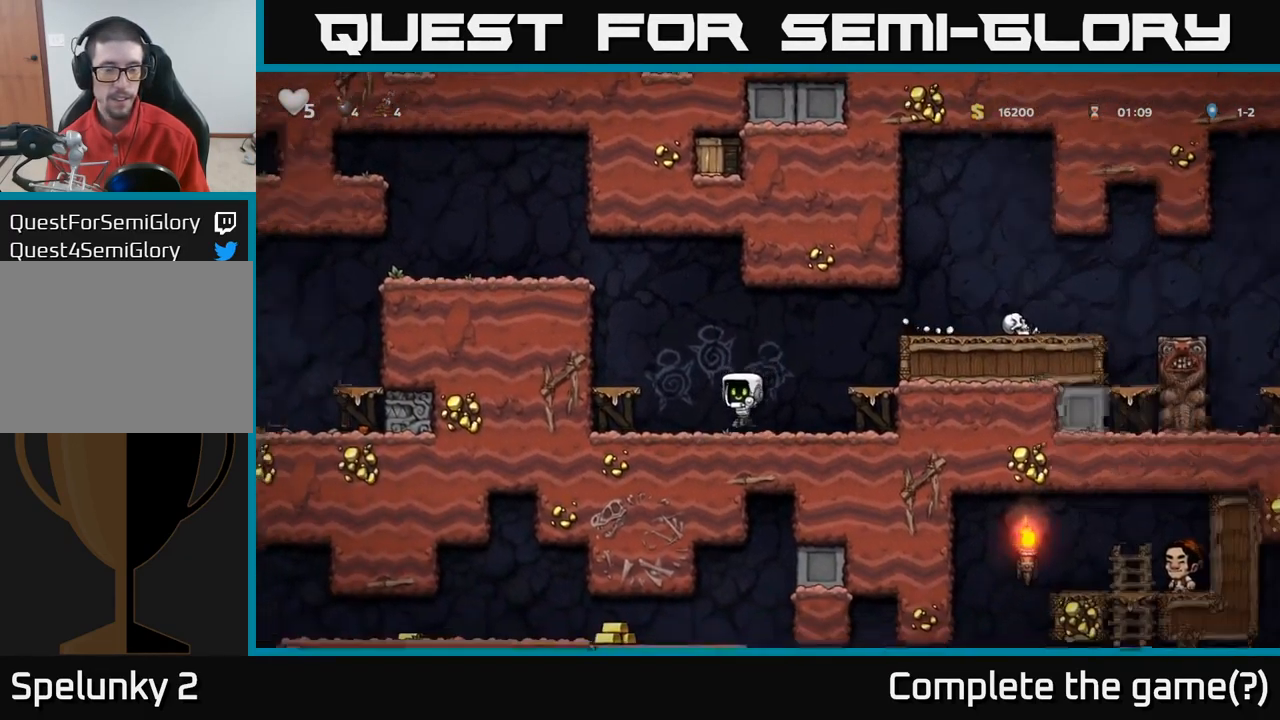
{"dt_ms": 500, "buttons": [], "left_stick": "center", "right_stick": "center", "events": [[267, "left_stick", "center"], [334, "left_stick", "left"], [500, "left_stick", "center"]]}
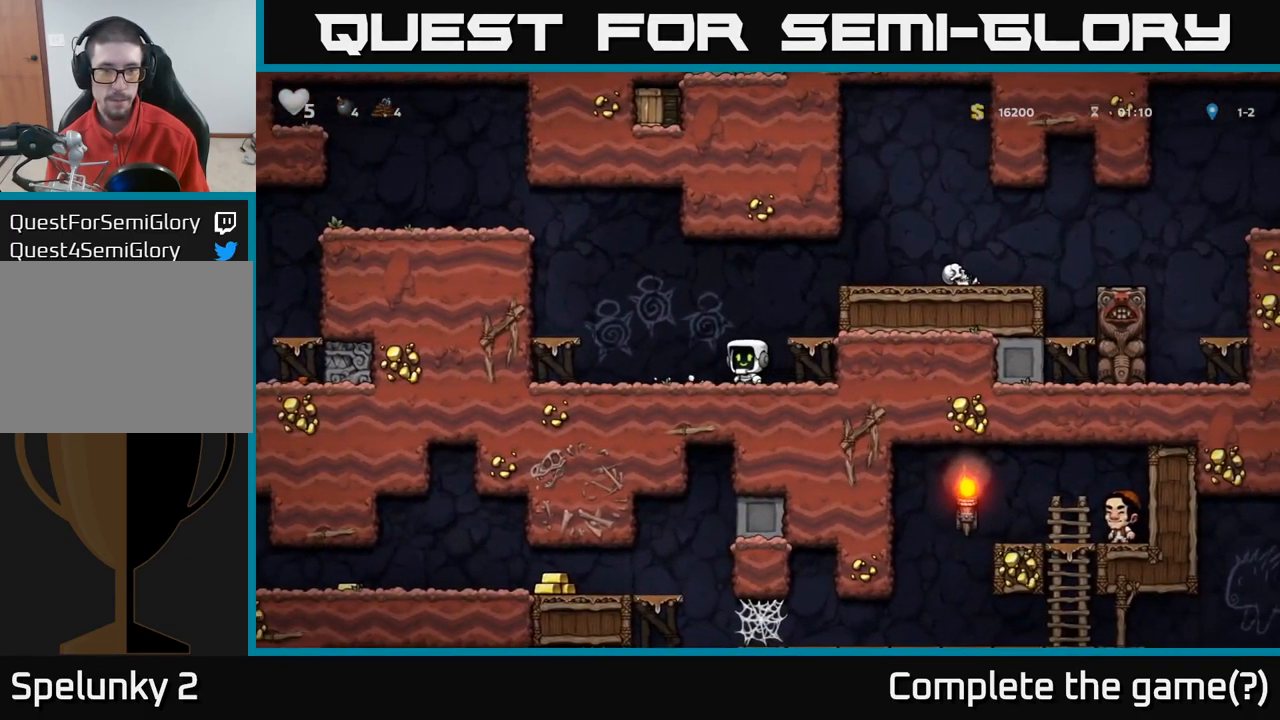
{"dt_ms": 500, "buttons": [], "left_stick": "center", "right_stick": "center", "events": []}
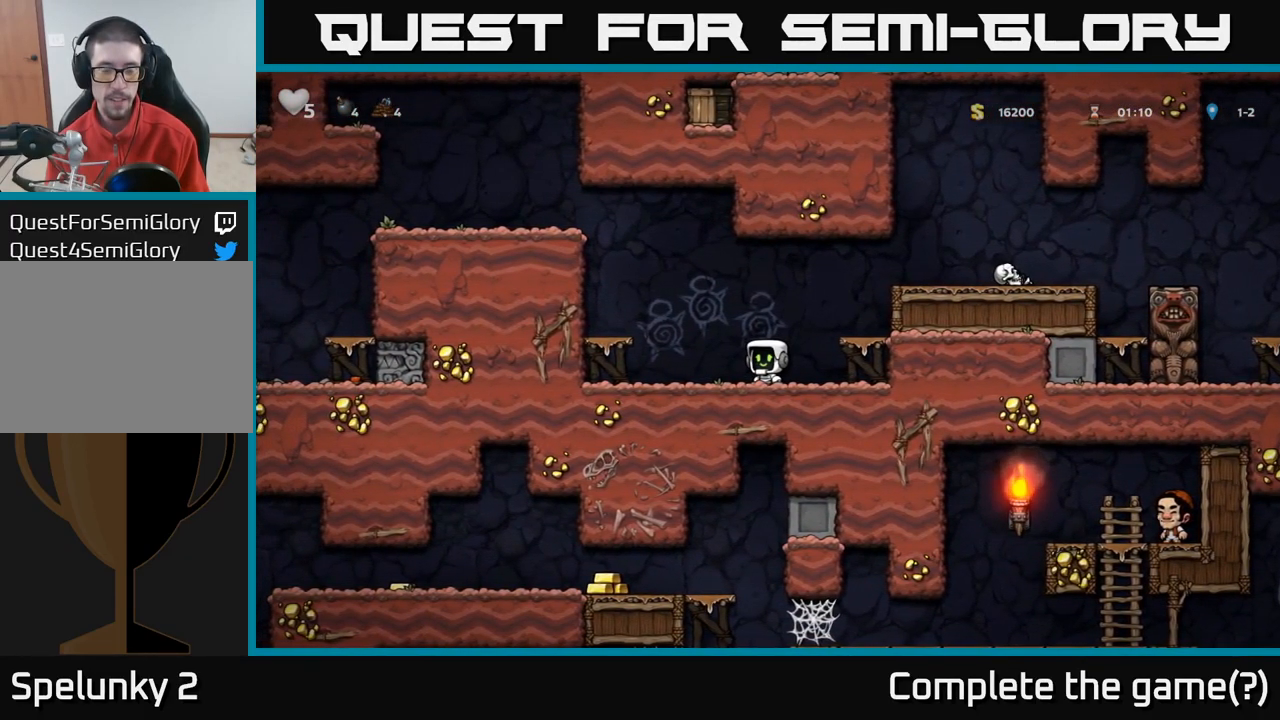
{"dt_ms": 500, "buttons": [], "left_stick": "down-right", "right_stick": "center", "events": [[217, "left_stick", "down"], [350, "L1", "down"], [467, "left_stick", "down-right"], [484, "L1", "up"]]}
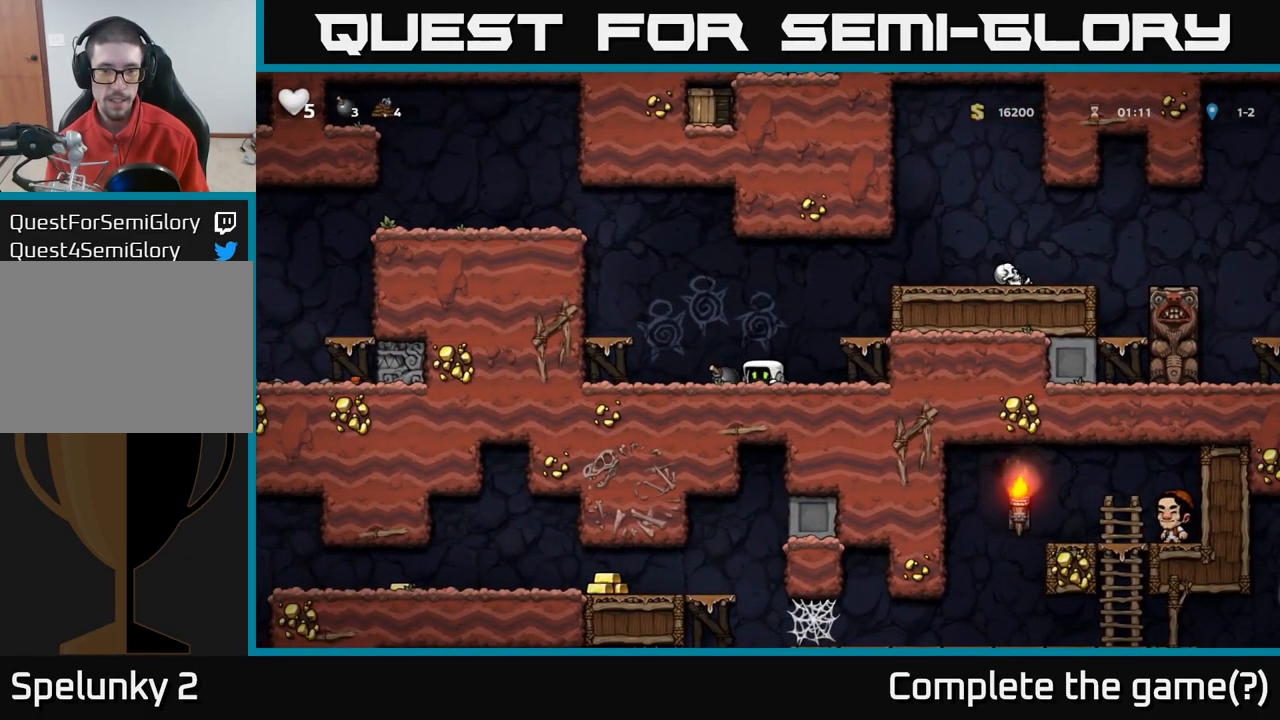
{"dt_ms": 484, "buttons": [], "left_stick": "right", "right_stick": "center", "events": [[117, "left_stick", "down"], [167, "X", "down"], [201, "left_stick", "down-right"], [217, "X", "up"], [334, "left_stick", "center"], [417, "left_stick", "right"]]}
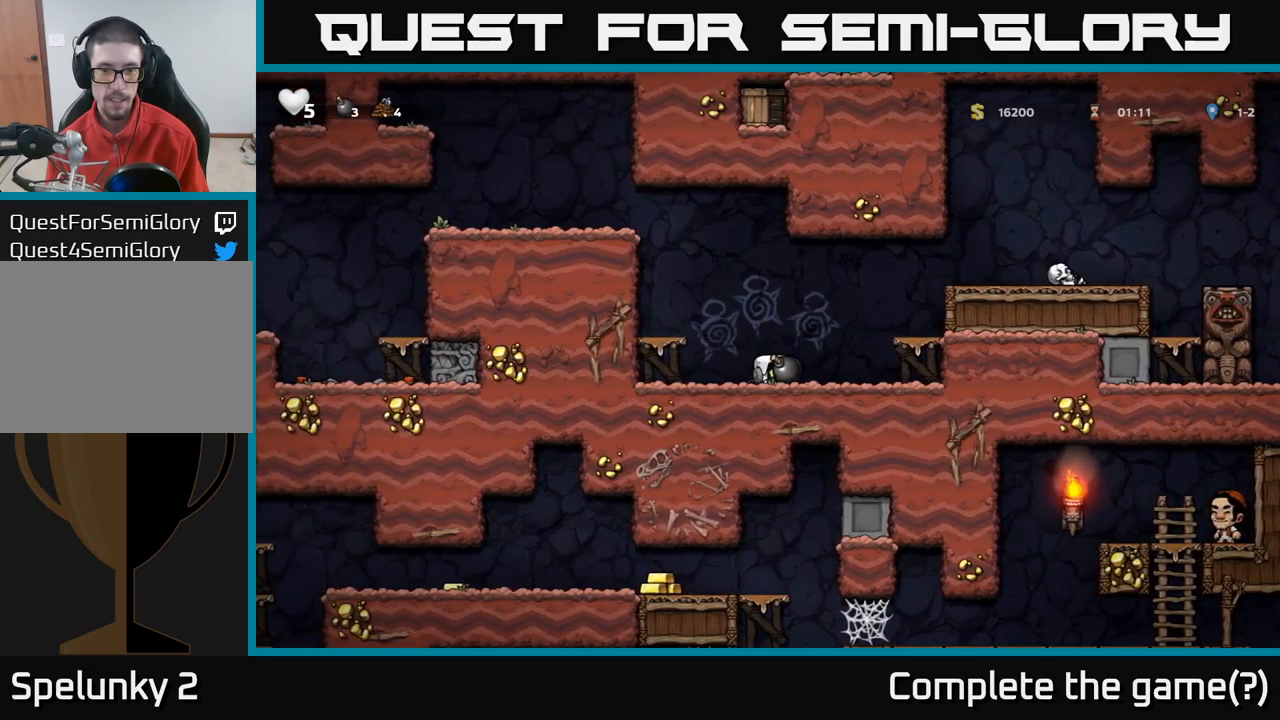
{"dt_ms": 500, "buttons": [], "left_stick": "center", "right_stick": "center", "events": [[150, "left_stick", "left"], [333, "left_stick", "center"]]}
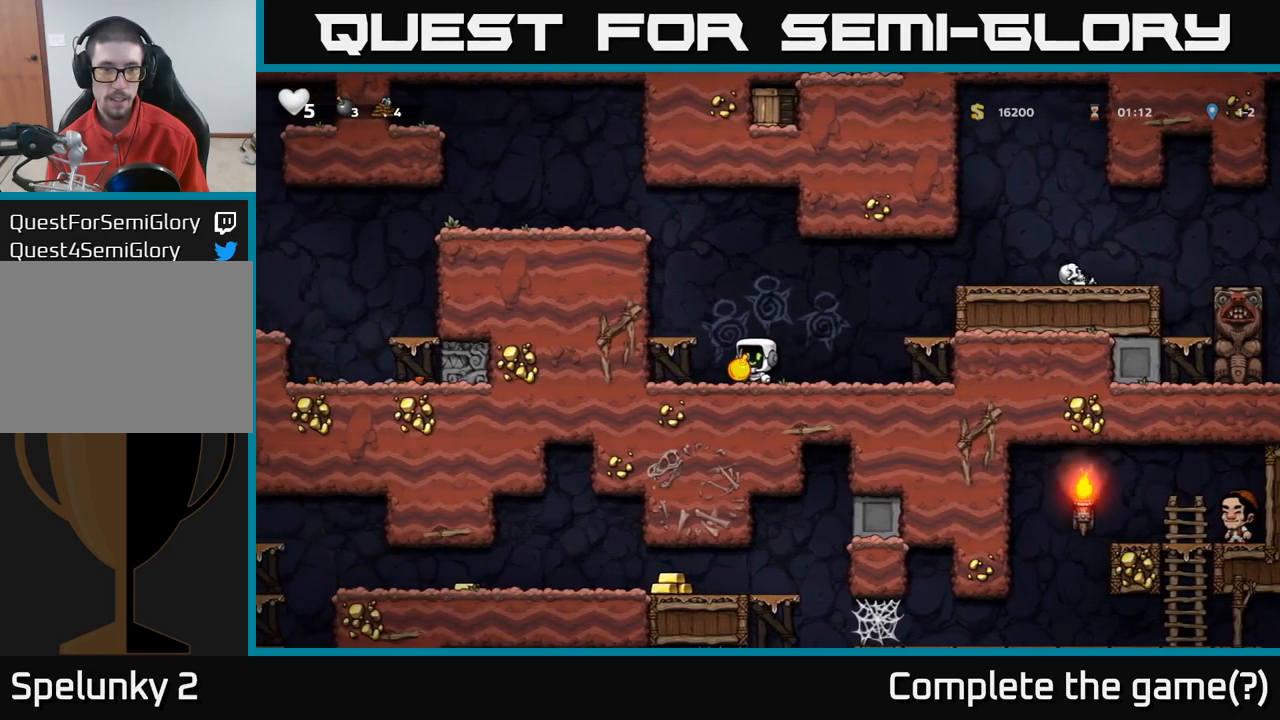
{"dt_ms": 500, "buttons": [], "left_stick": "center", "right_stick": "center", "events": [[233, "left_stick", "right"], [483, "left_stick", "center"]]}
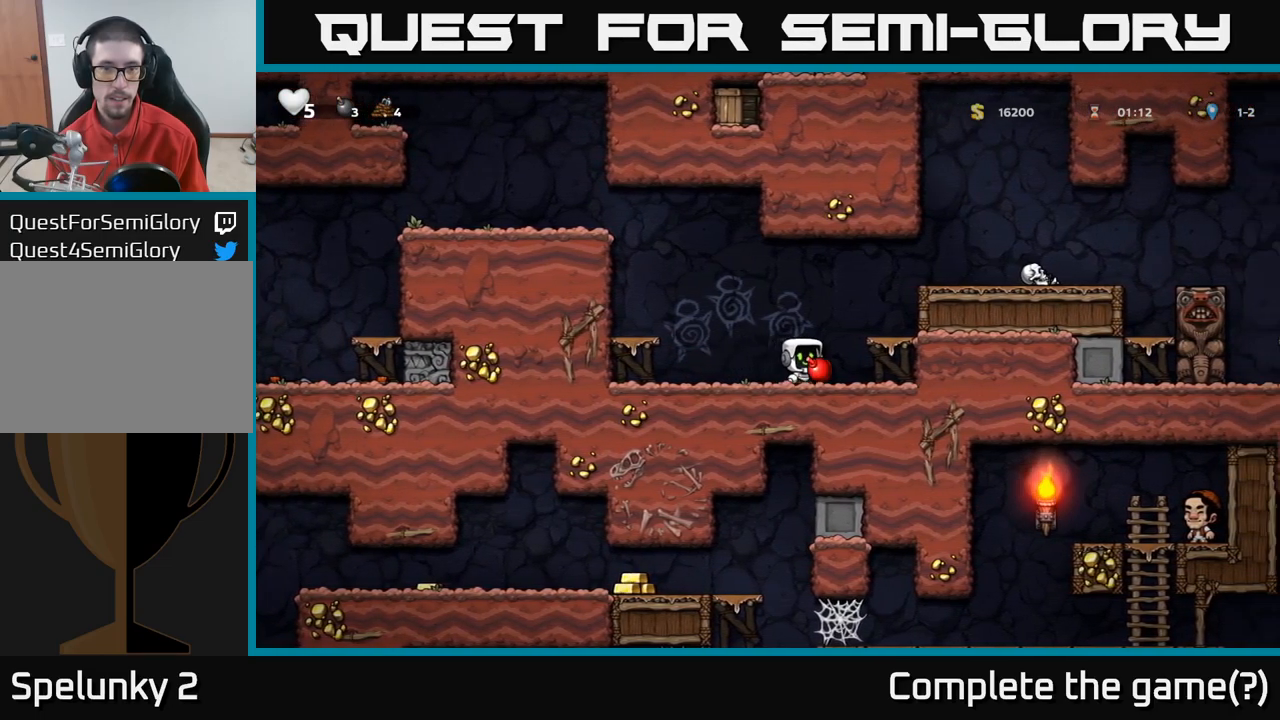
{"dt_ms": 500, "buttons": [], "left_stick": "right", "right_stick": "center", "events": [[100, "left_stick", "left"], [333, "left_stick", "up"], [383, "A", "down"], [433, "X", "down"], [500, "A", "up"], [500, "X", "up"], [500, "left_stick", "right"]]}
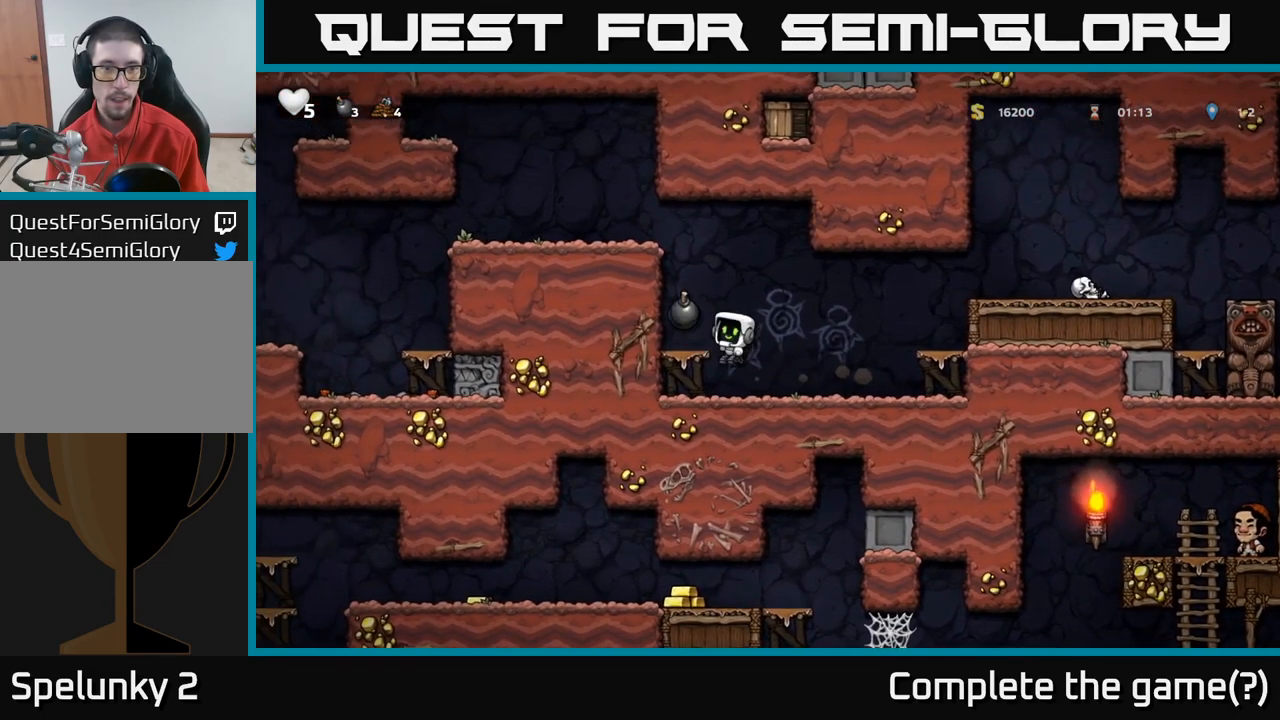
{"dt_ms": 500, "buttons": [], "left_stick": "right", "right_stick": "center", "events": []}
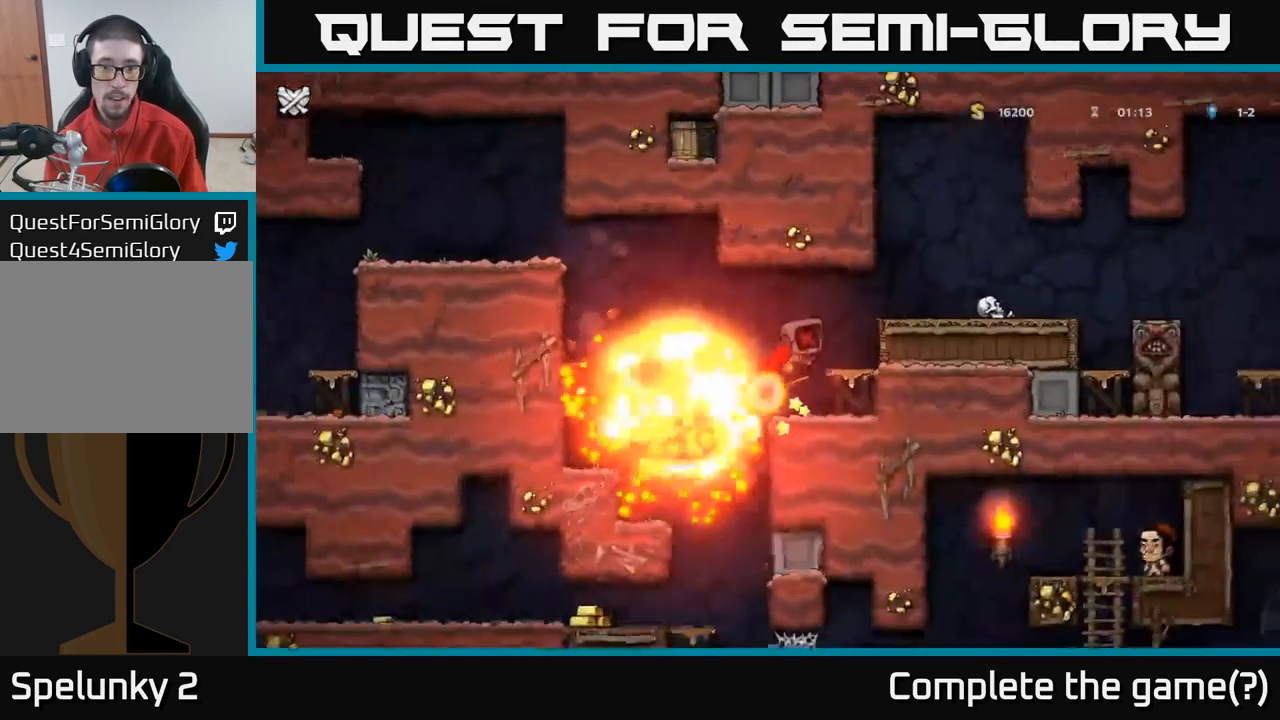
{"dt_ms": 500, "buttons": [], "left_stick": "center", "right_stick": "center", "events": [[300, "left_stick", "up-right"], [400, "left_stick", "center"]]}